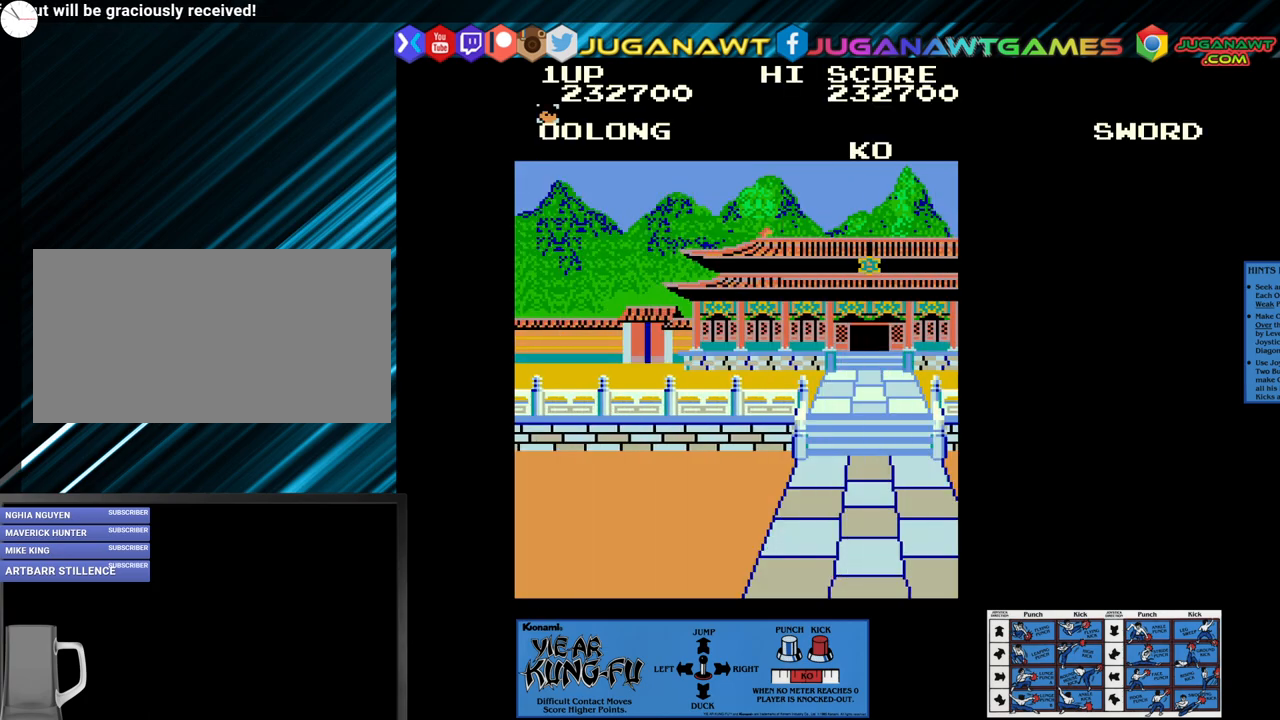
Gameplay with a controller (arcade stick); each line is a JSON object with the inputs held at the frame after it. "events" lists button and stick changes between this image and that frame as [ms after this image, input, new state], when the widget could be followed in between. Not read: L3 R3.
{"buttons": [], "left_stick": "up-right", "events": [[233, "left_stick", "right"], [300, "left_stick", "up-right"]]}
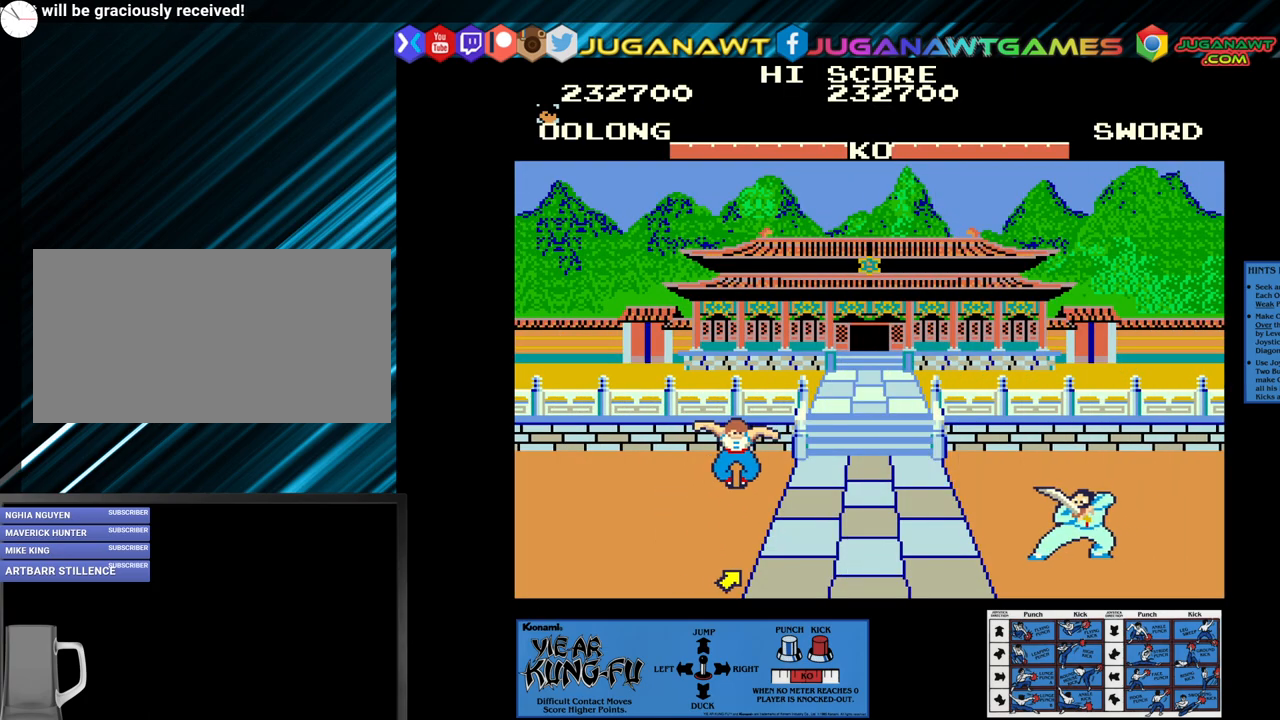
{"buttons": ["CROSS"], "left_stick": "left", "events": [[50, "left_stick", "center"], [200, "CROSS", "down"], [267, "left_stick", "left"], [350, "left_stick", "center"], [467, "left_stick", "left"]]}
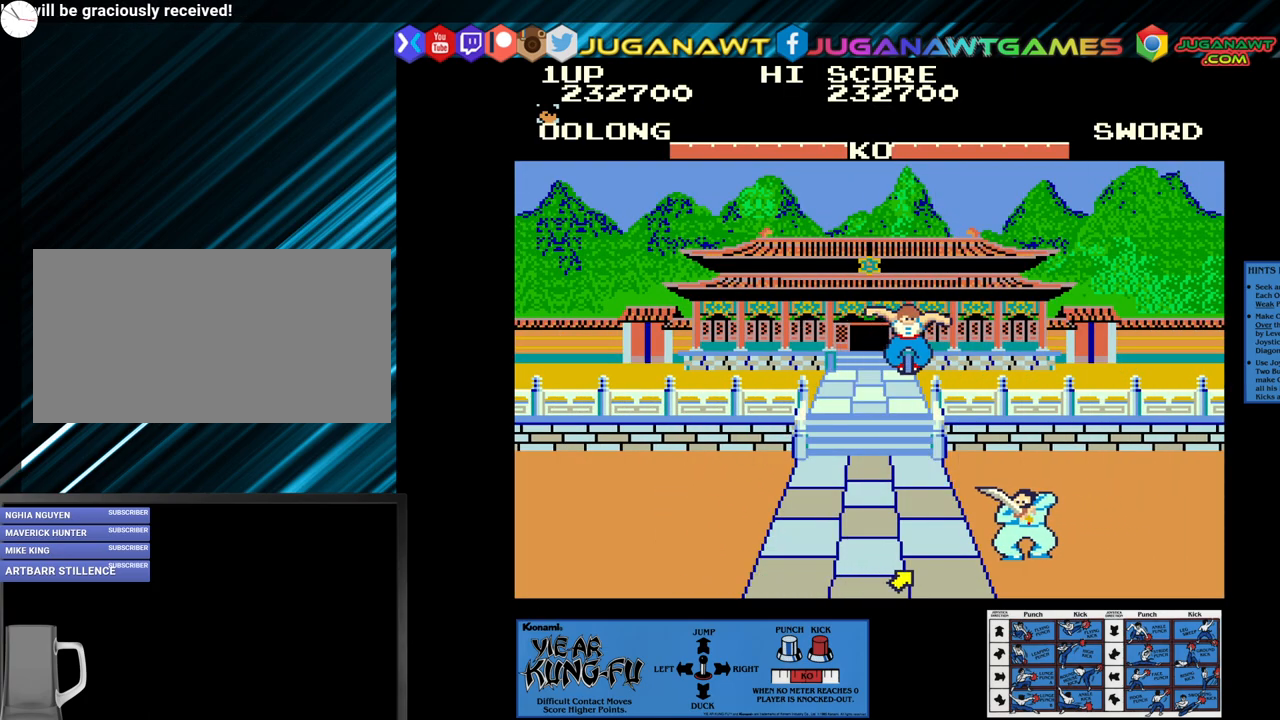
{"buttons": ["CROSS"], "left_stick": "center", "events": [[100, "left_stick", "center"], [150, "left_stick", "left"], [267, "left_stick", "center"], [367, "left_stick", "left"], [500, "left_stick", "center"]]}
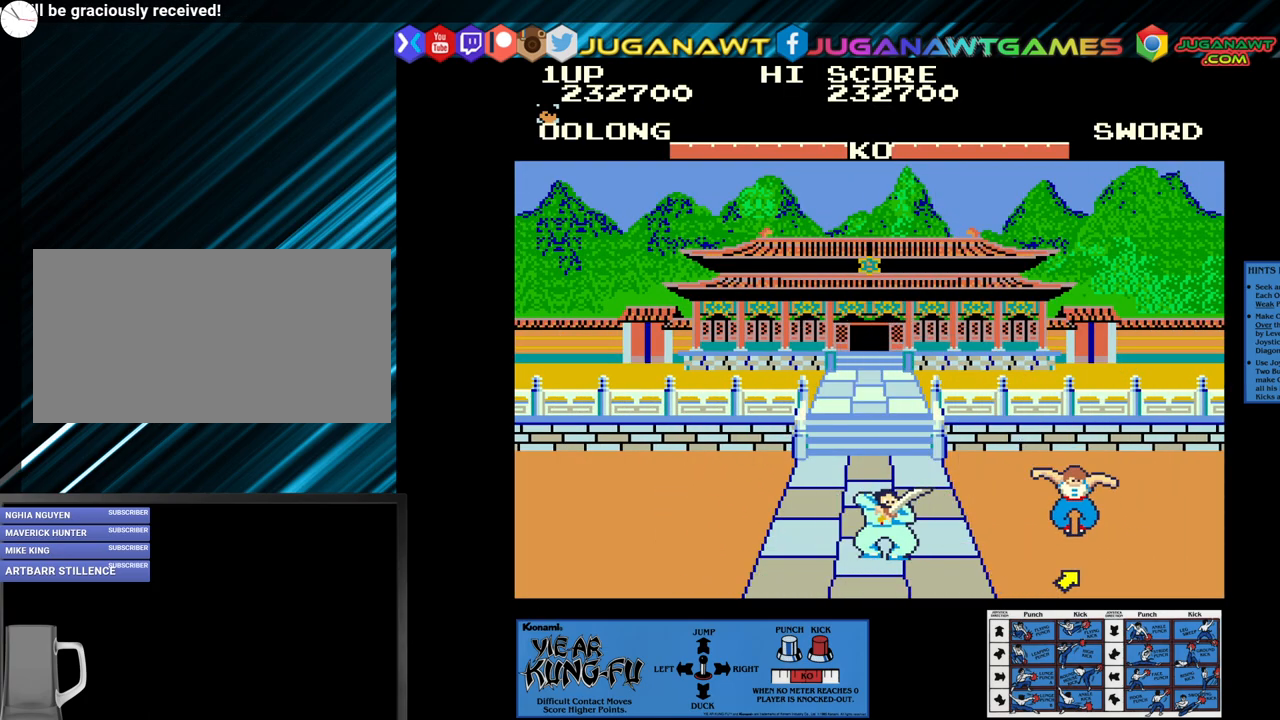
{"buttons": ["CROSS"], "left_stick": "center", "events": [[50, "left_stick", "left"], [167, "left_stick", "center"], [283, "left_stick", "left"], [383, "left_stick", "center"]]}
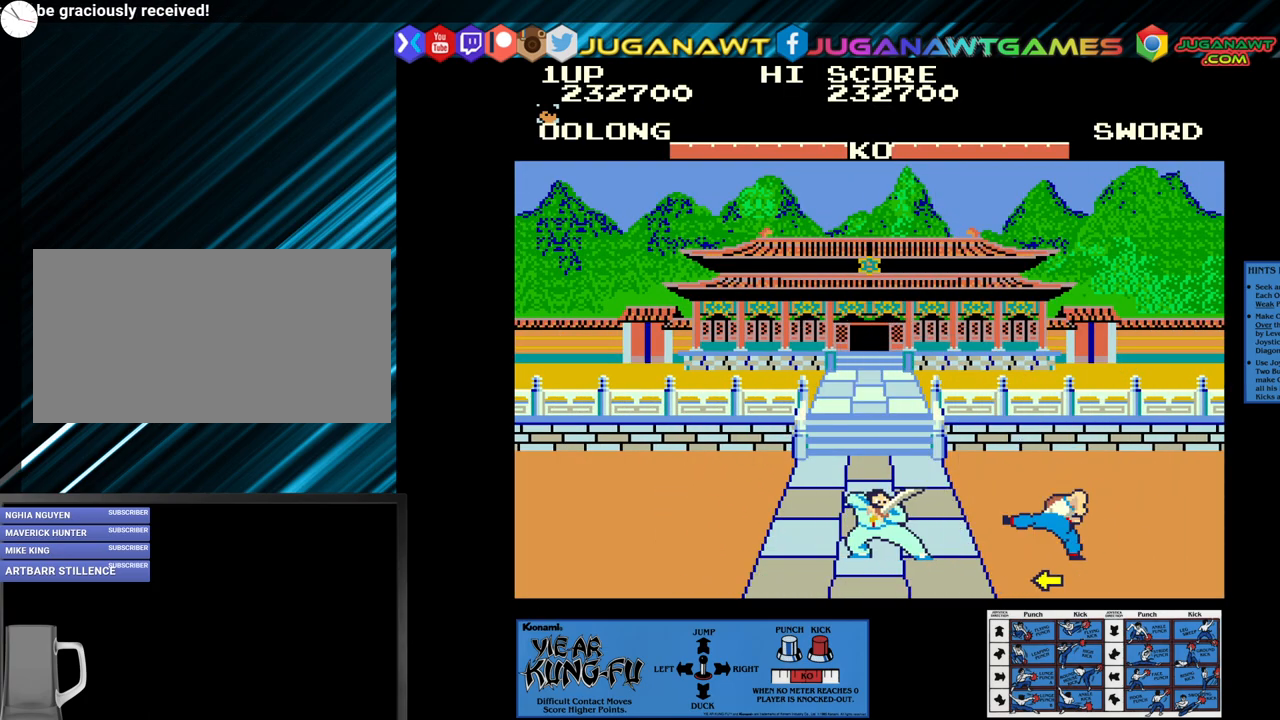
{"buttons": [], "left_stick": "center", "events": [[100, "left_stick", "left"], [133, "CROSS", "up"], [167, "left_stick", "up-left"], [300, "left_stick", "center"]]}
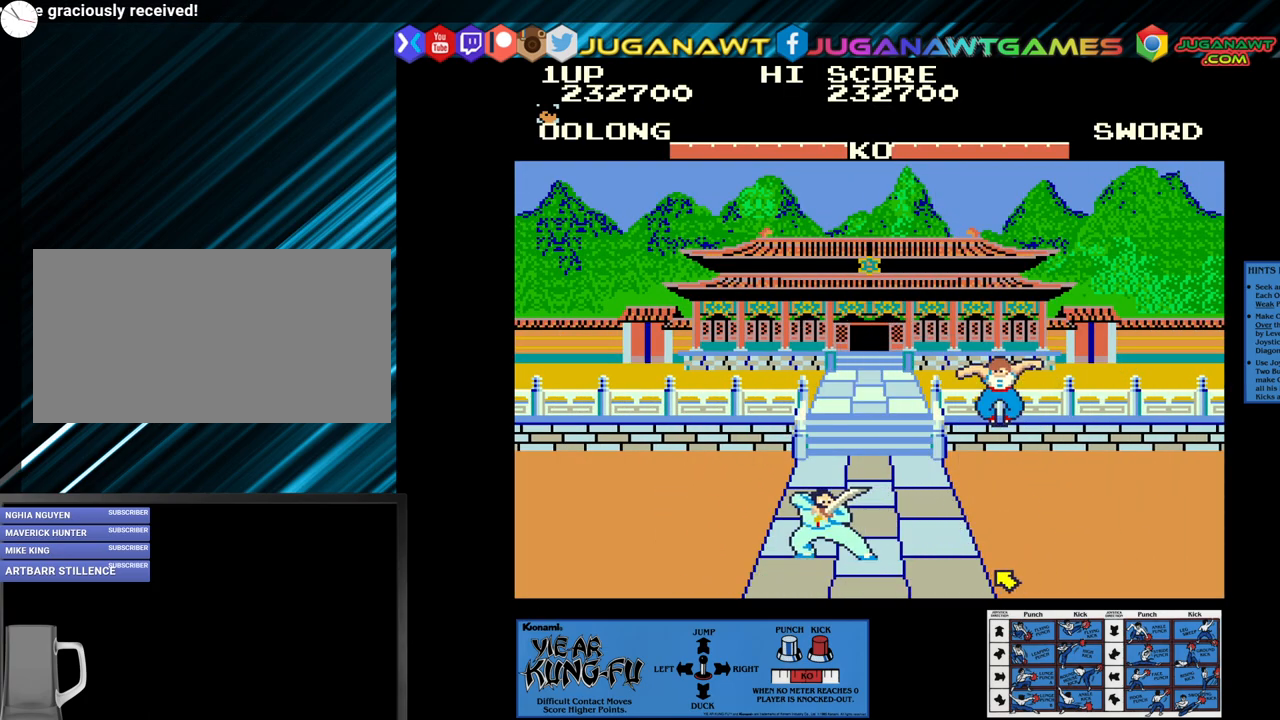
{"buttons": ["SQUARE"], "left_stick": "center", "events": [[217, "SQUARE", "down"], [300, "left_stick", "right"], [450, "left_stick", "center"]]}
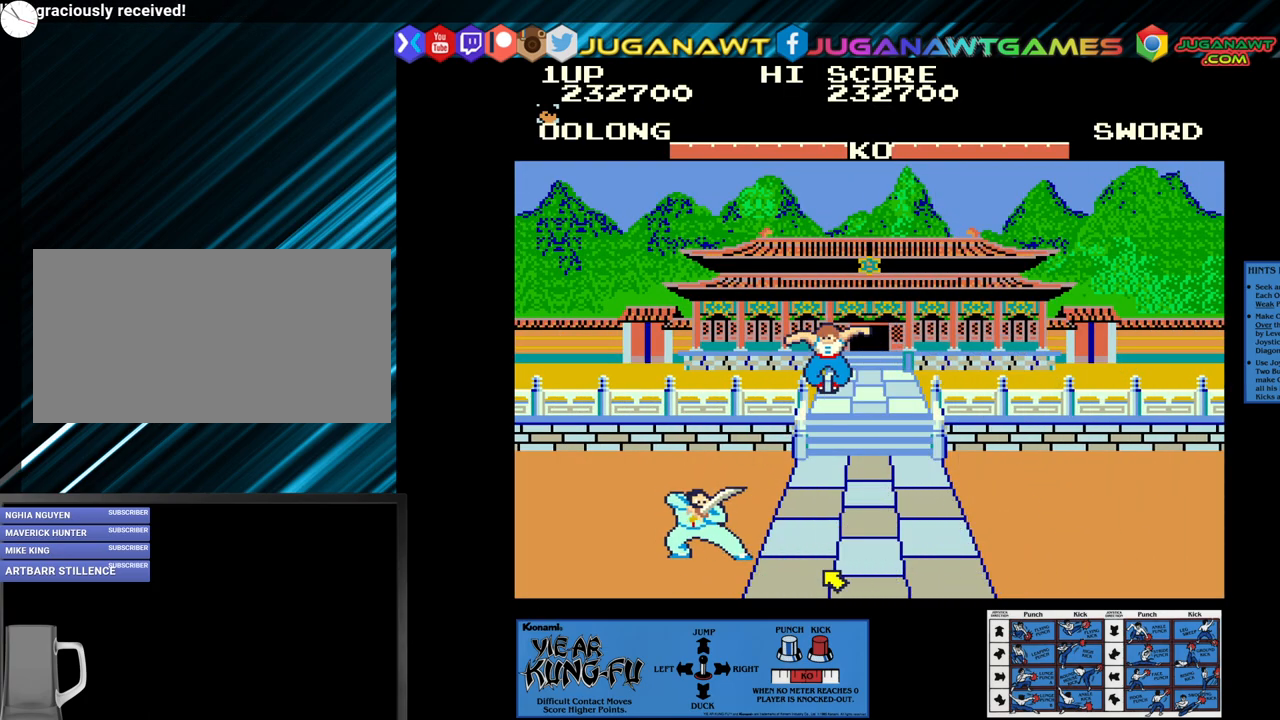
{"buttons": ["SQUARE"], "left_stick": "right", "events": [[50, "left_stick", "right"], [133, "left_stick", "center"], [233, "left_stick", "right"], [317, "left_stick", "center"], [400, "left_stick", "right"]]}
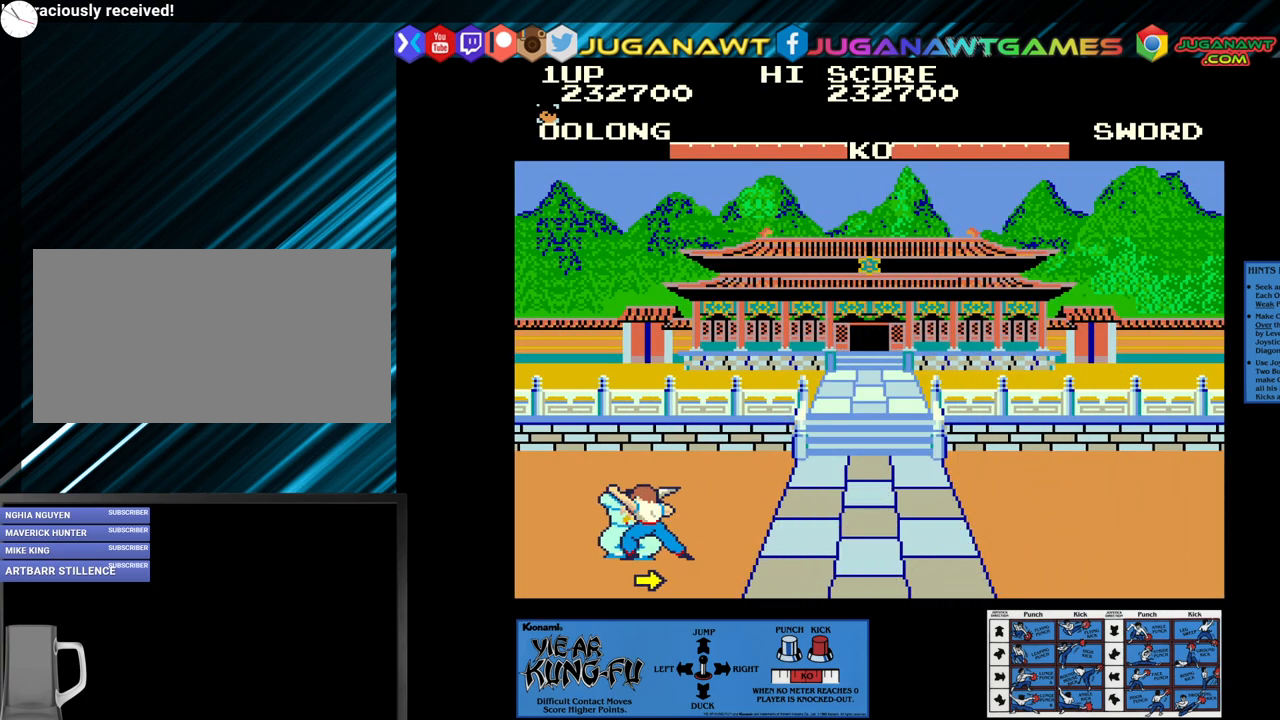
{"buttons": ["SQUARE"], "left_stick": "right", "events": [[167, "left_stick", "center"], [250, "left_stick", "right"], [333, "left_stick", "center"], [400, "left_stick", "right"]]}
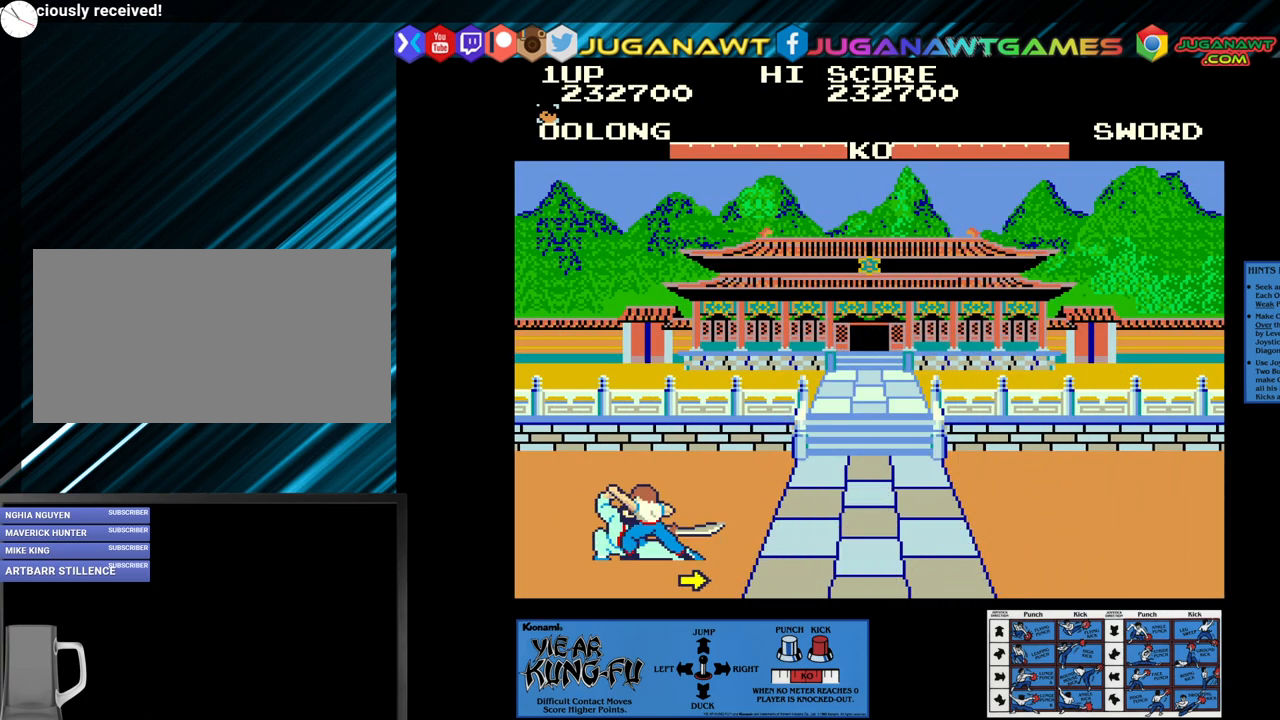
{"buttons": ["SQUARE"], "left_stick": "right", "events": [[17, "left_stick", "center"], [67, "left_stick", "right"], [183, "left_stick", "center"], [250, "left_stick", "right"], [333, "left_stick", "center"], [417, "left_stick", "right"]]}
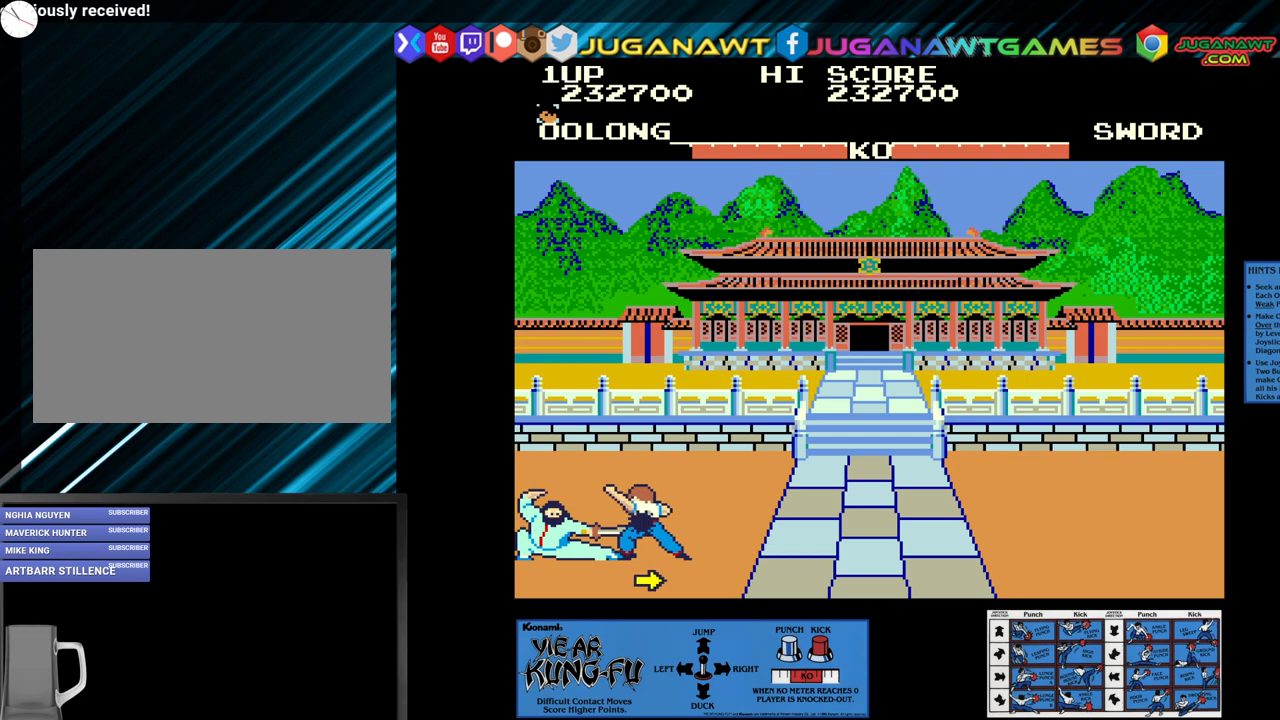
{"buttons": ["SQUARE"], "left_stick": "down", "events": [[33, "left_stick", "center"], [83, "left_stick", "right"], [183, "left_stick", "center"], [267, "left_stick", "right"], [417, "left_stick", "down"]]}
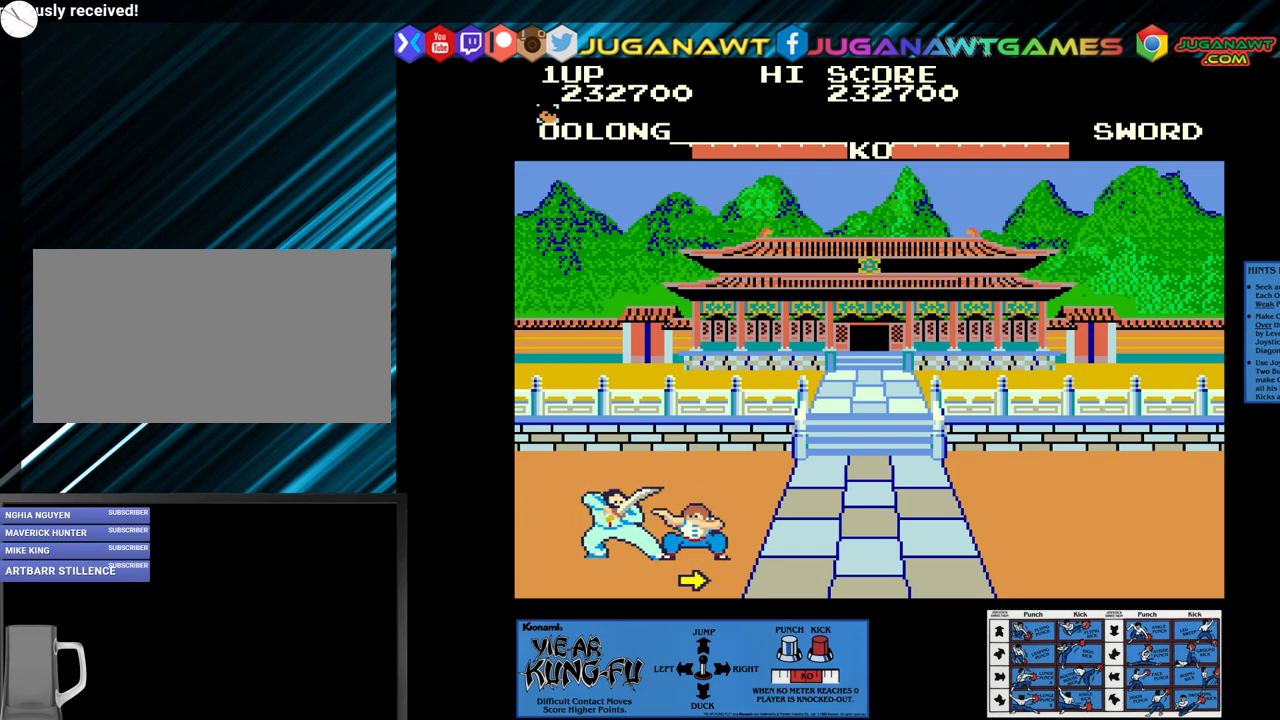
{"buttons": ["SQUARE"], "left_stick": "down", "events": [[33, "left_stick", "left"], [117, "left_stick", "down-left"], [233, "left_stick", "center"], [283, "left_stick", "down-left"], [383, "left_stick", "center"], [467, "left_stick", "down"]]}
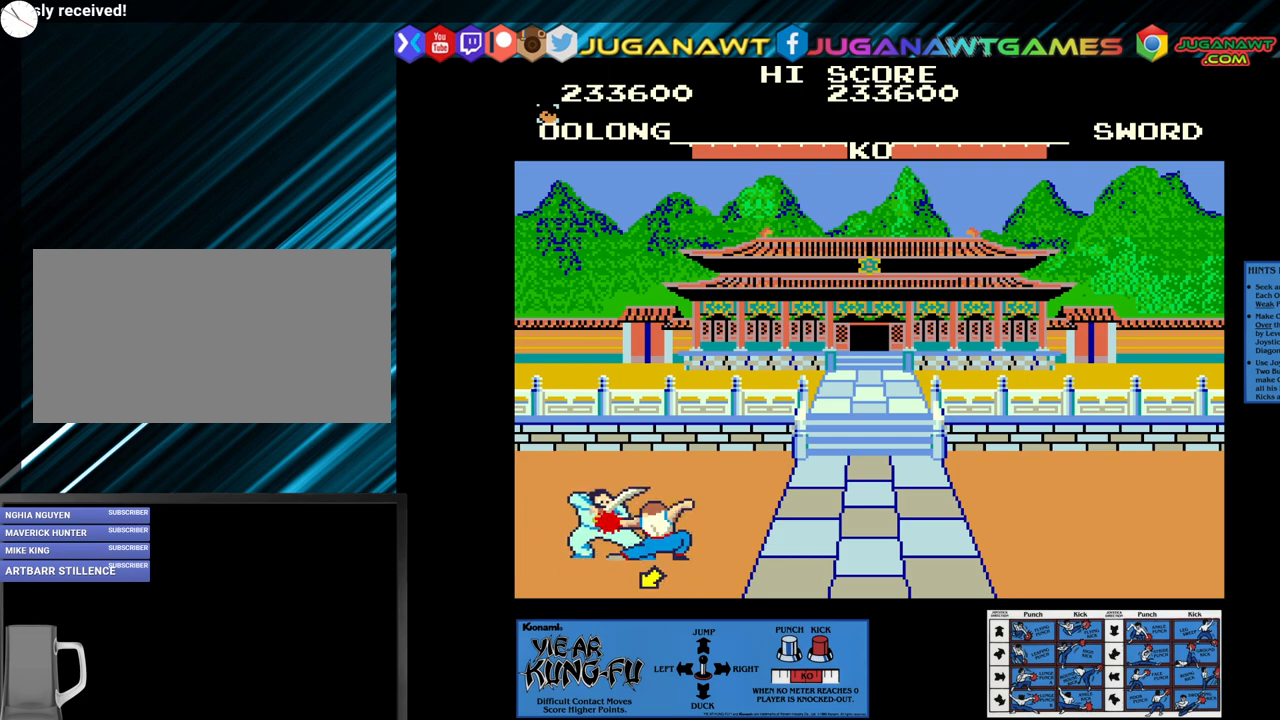
{"buttons": ["SQUARE"], "left_stick": "down-right", "events": [[83, "left_stick", "center"], [150, "left_stick", "down"], [250, "left_stick", "center"], [367, "left_stick", "down-right"]]}
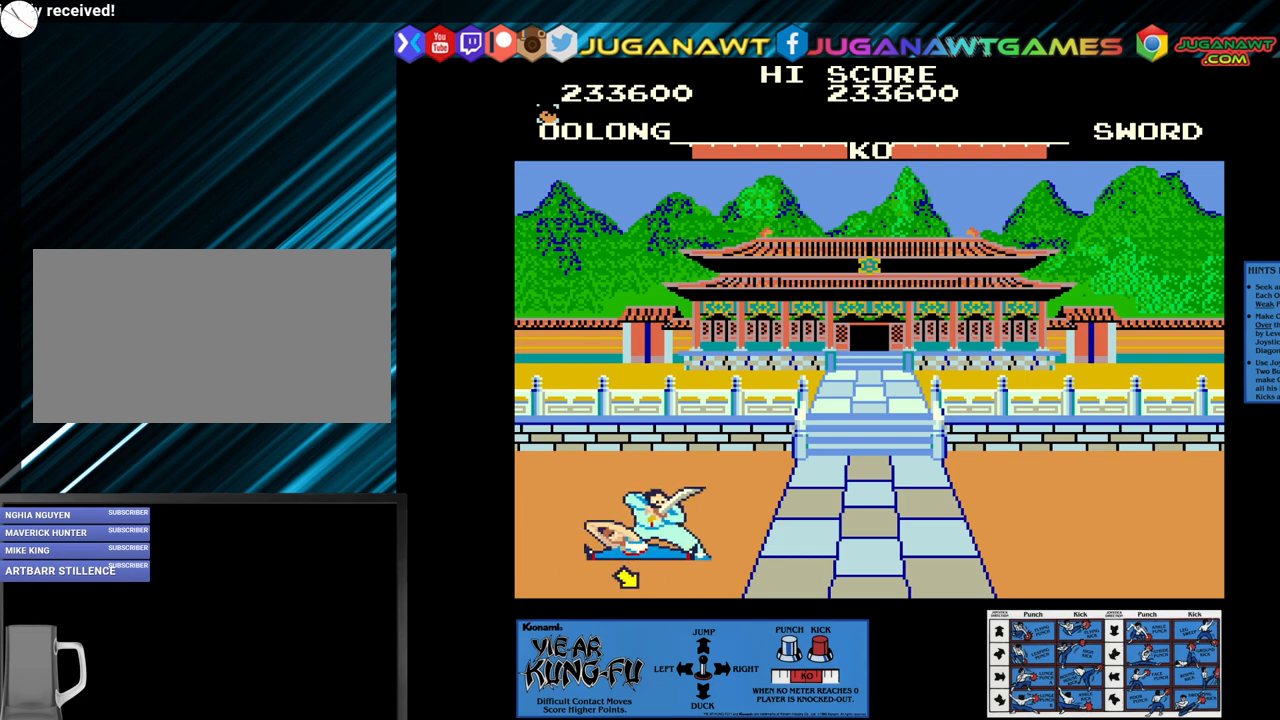
{"buttons": ["SQUARE"], "left_stick": "left", "events": [[150, "left_stick", "center"], [200, "left_stick", "down"], [483, "left_stick", "left"]]}
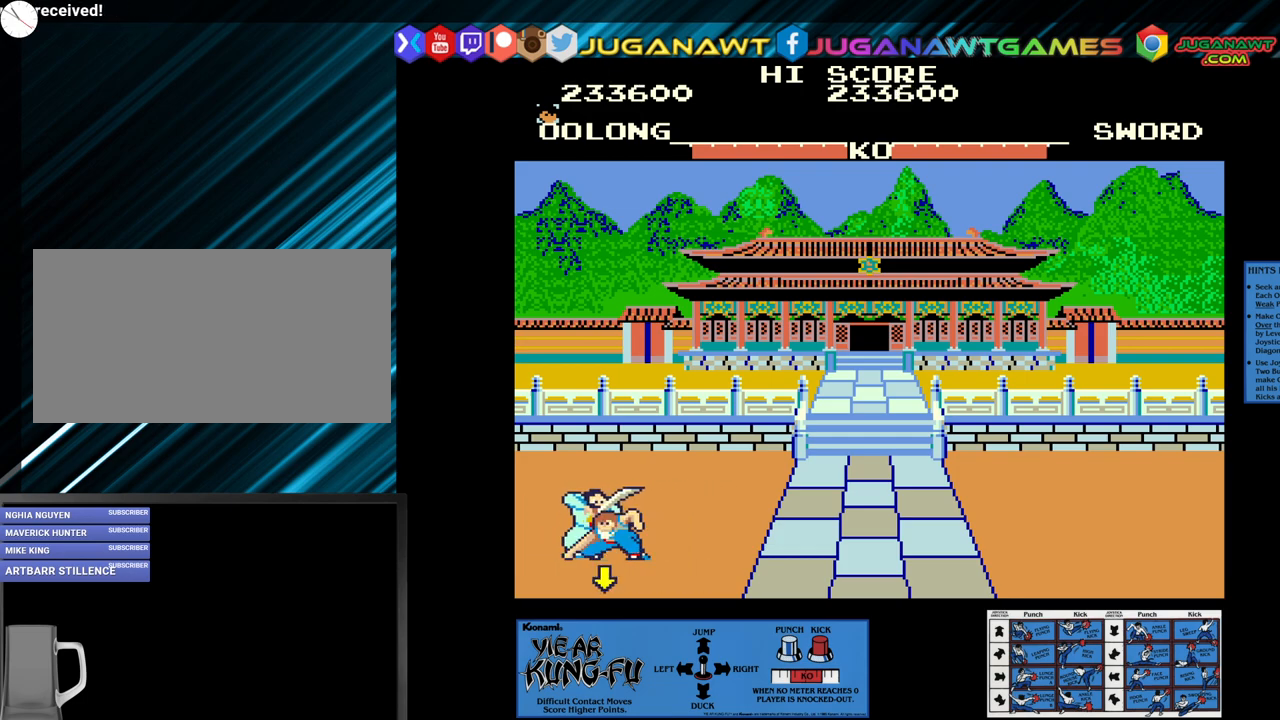
{"buttons": ["SQUARE"], "left_stick": "center", "events": [[133, "left_stick", "center"], [217, "left_stick", "down-left"], [283, "left_stick", "center"], [350, "left_stick", "down"], [433, "left_stick", "center"]]}
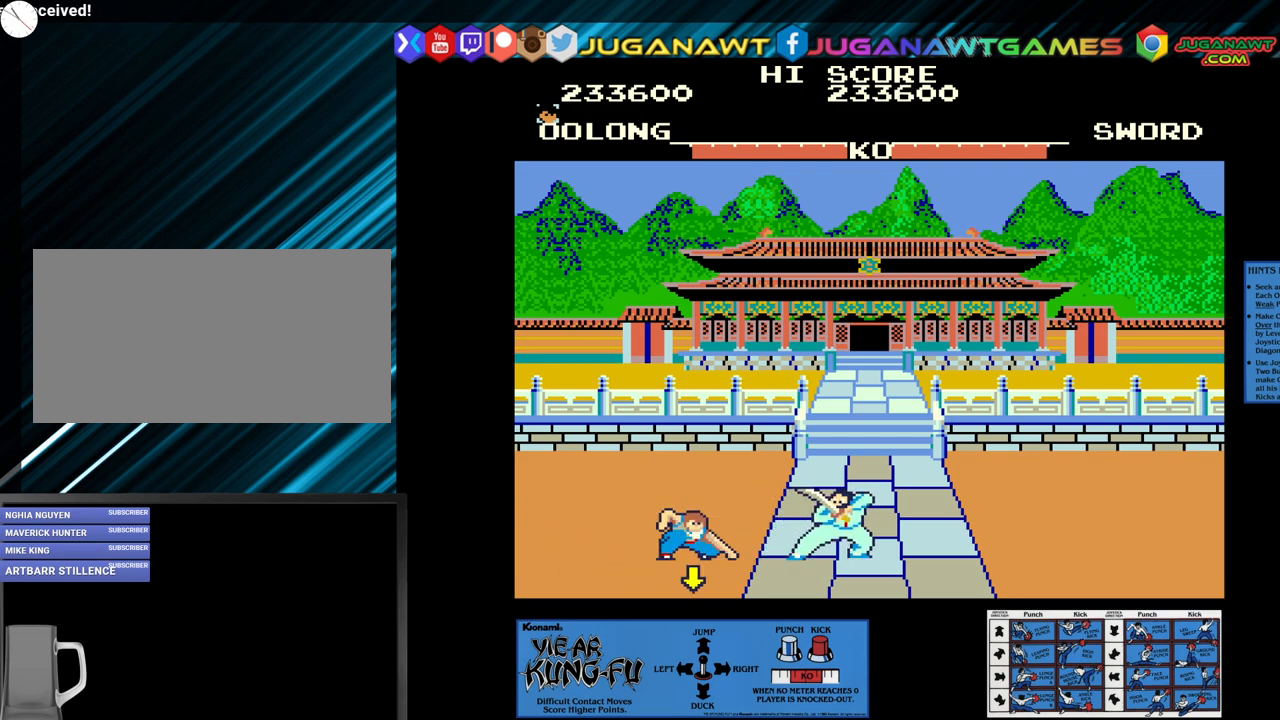
{"buttons": ["SQUARE"], "left_stick": "center", "events": [[150, "left_stick", "right"], [217, "left_stick", "center"], [333, "left_stick", "up-right"], [467, "left_stick", "center"]]}
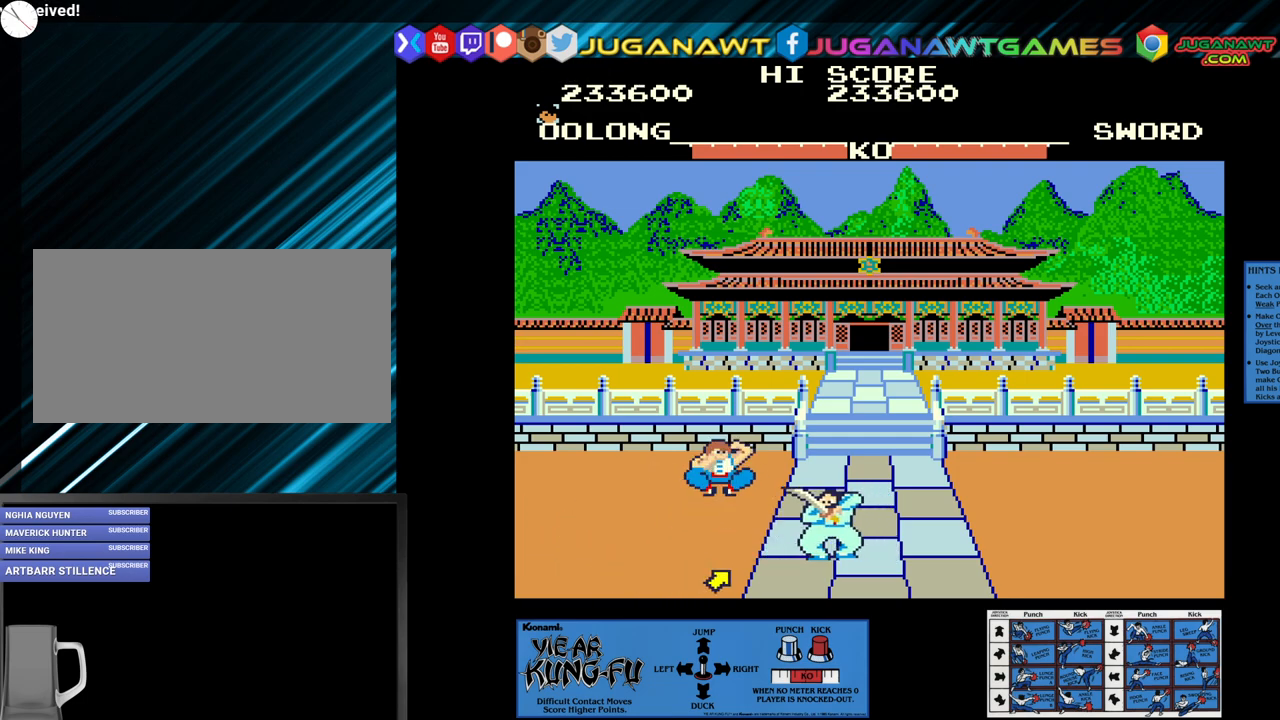
{"buttons": ["SQUARE"], "left_stick": "down", "events": [[117, "left_stick", "left"], [217, "left_stick", "center"], [267, "left_stick", "down"], [350, "left_stick", "center"], [433, "left_stick", "down"]]}
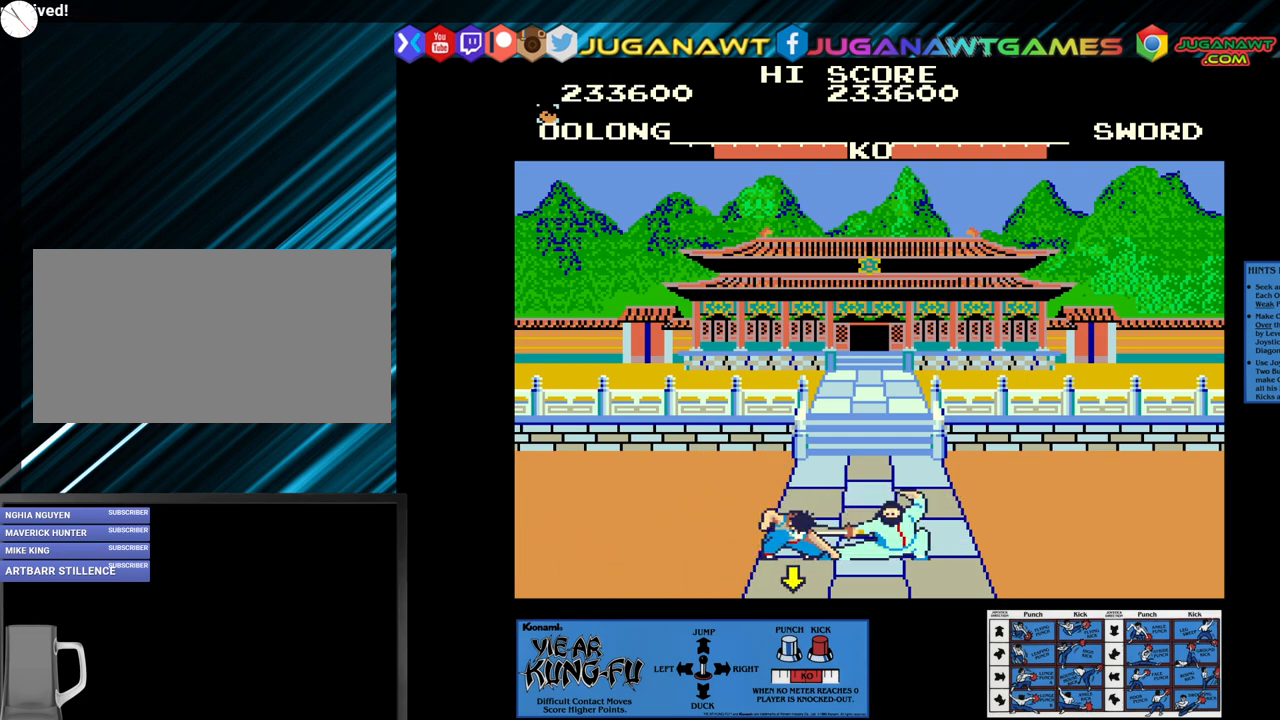
{"buttons": ["CROSS"], "left_stick": "up-right", "events": [[50, "left_stick", "center"], [183, "left_stick", "up-right"], [267, "CROSS", "down"], [300, "SQUARE", "up"], [383, "left_stick", "center"], [483, "left_stick", "up-right"]]}
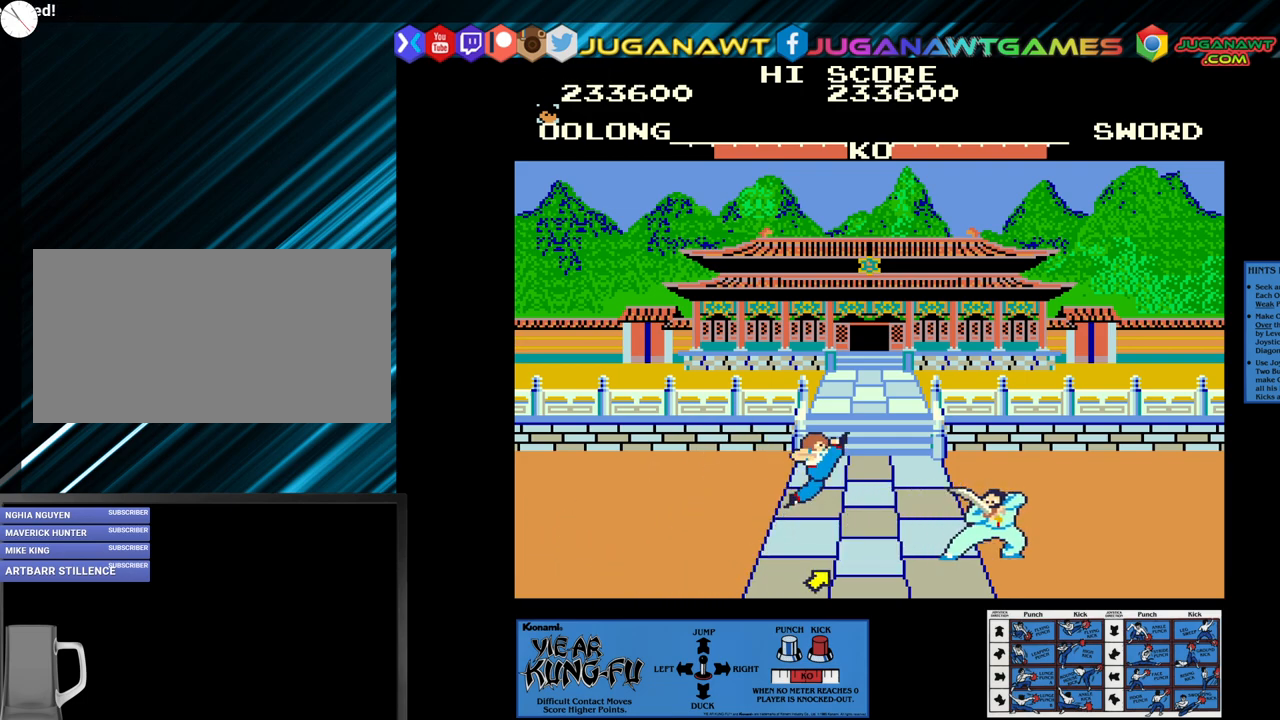
{"buttons": ["CROSS"], "left_stick": "left", "events": [[133, "left_stick", "center"], [200, "left_stick", "up-right"], [283, "left_stick", "center"], [350, "left_stick", "left"]]}
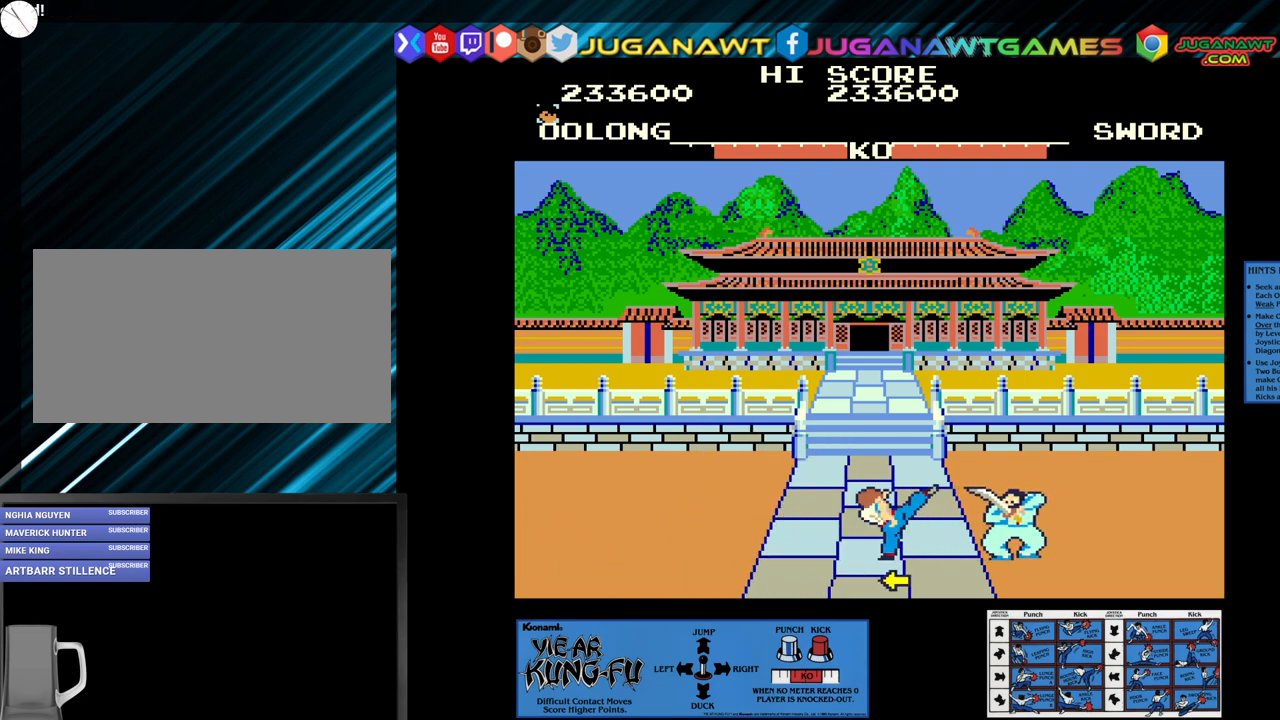
{"buttons": [], "left_stick": "center", "events": [[150, "left_stick", "center"], [217, "left_stick", "left"], [367, "left_stick", "center"], [450, "CROSS", "up"]]}
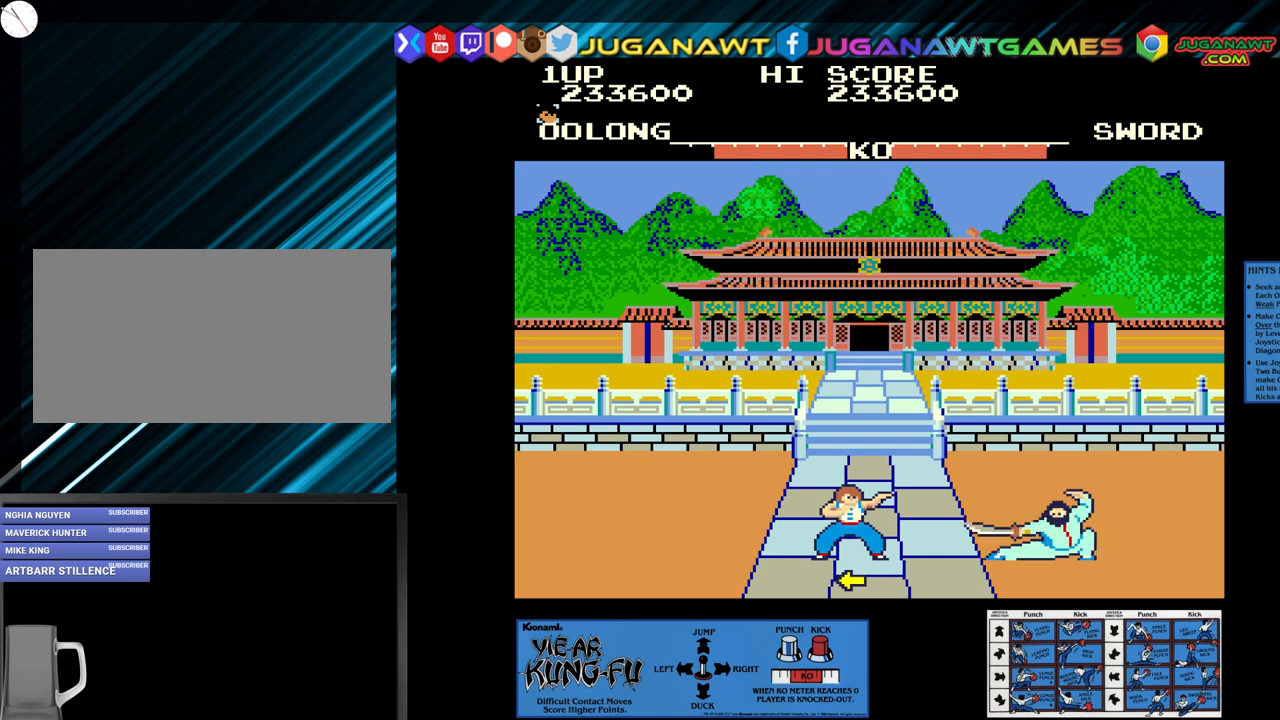
{"buttons": ["CROSS"], "left_stick": "left", "events": [[17, "left_stick", "right"], [117, "left_stick", "up-right"], [267, "left_stick", "center"], [367, "CROSS", "down"], [417, "left_stick", "left"]]}
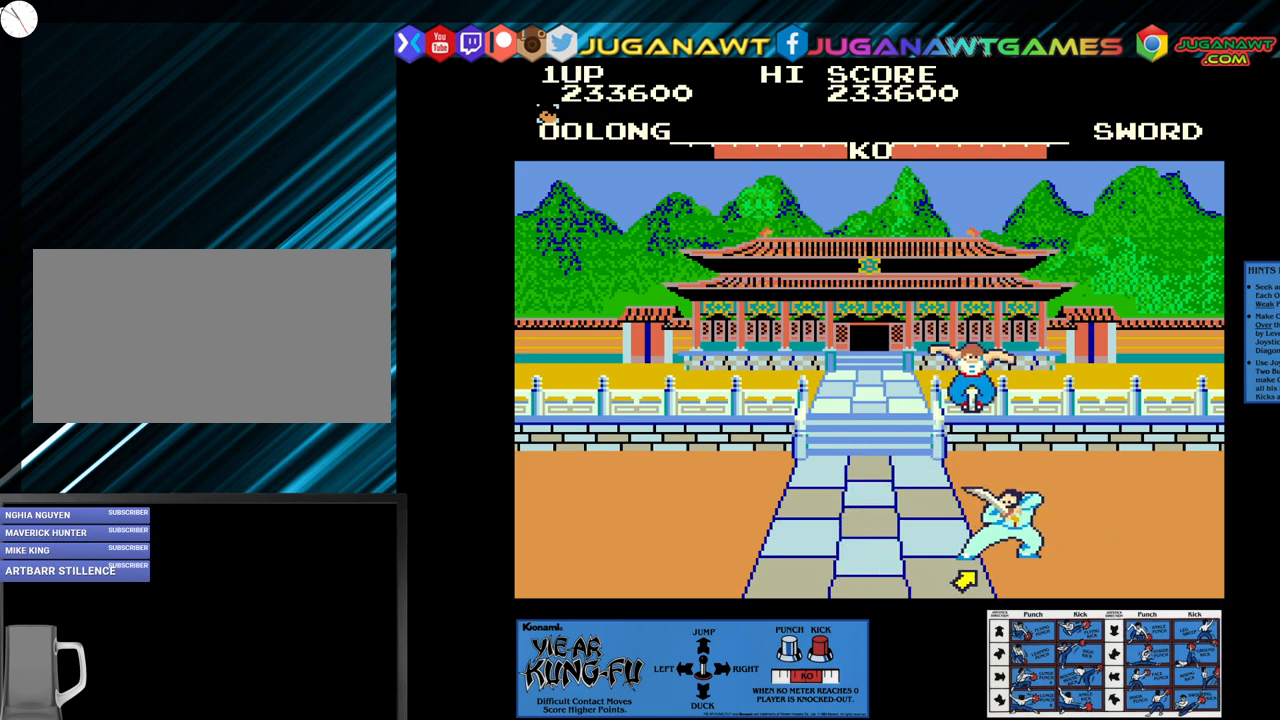
{"buttons": ["CROSS"], "left_stick": "center", "events": [[50, "left_stick", "center"], [133, "left_stick", "down-left"], [233, "left_stick", "center"]]}
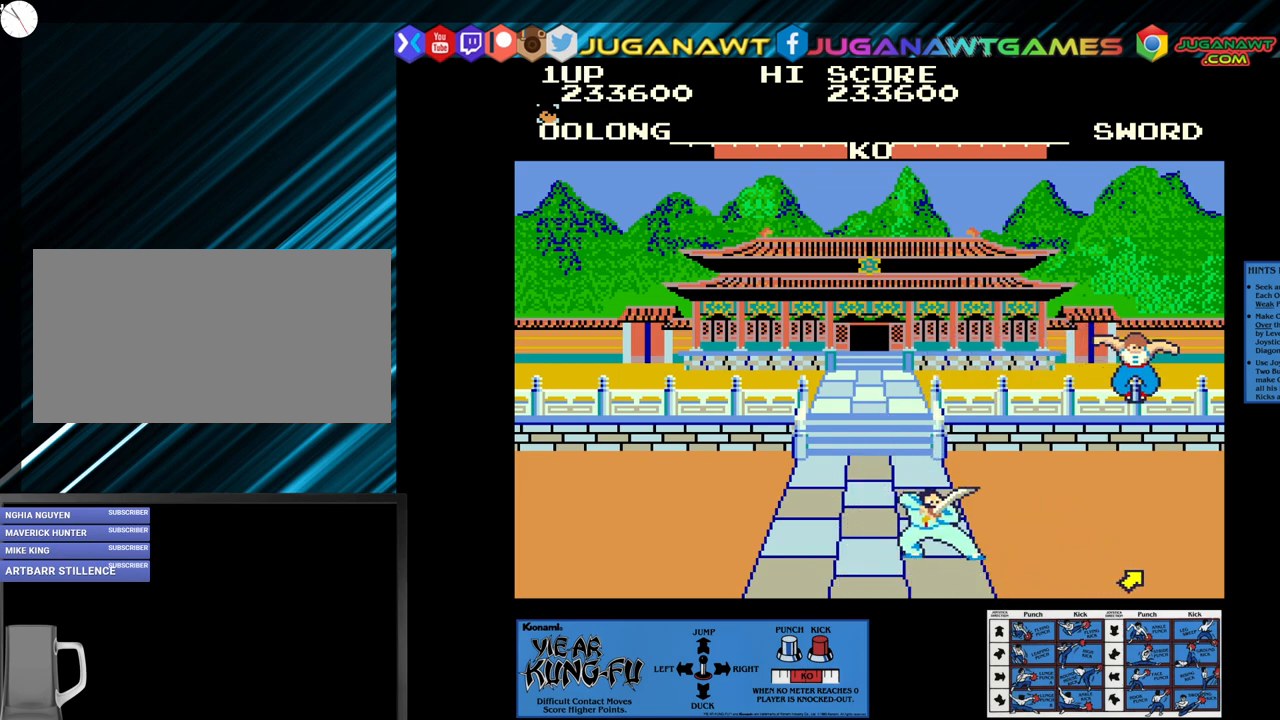
{"buttons": ["CROSS", "SQUARE"], "left_stick": "up-left", "events": [[117, "CROSS", "up"], [383, "left_stick", "up-left"], [500, "CROSS", "down"], [500, "SQUARE", "down"]]}
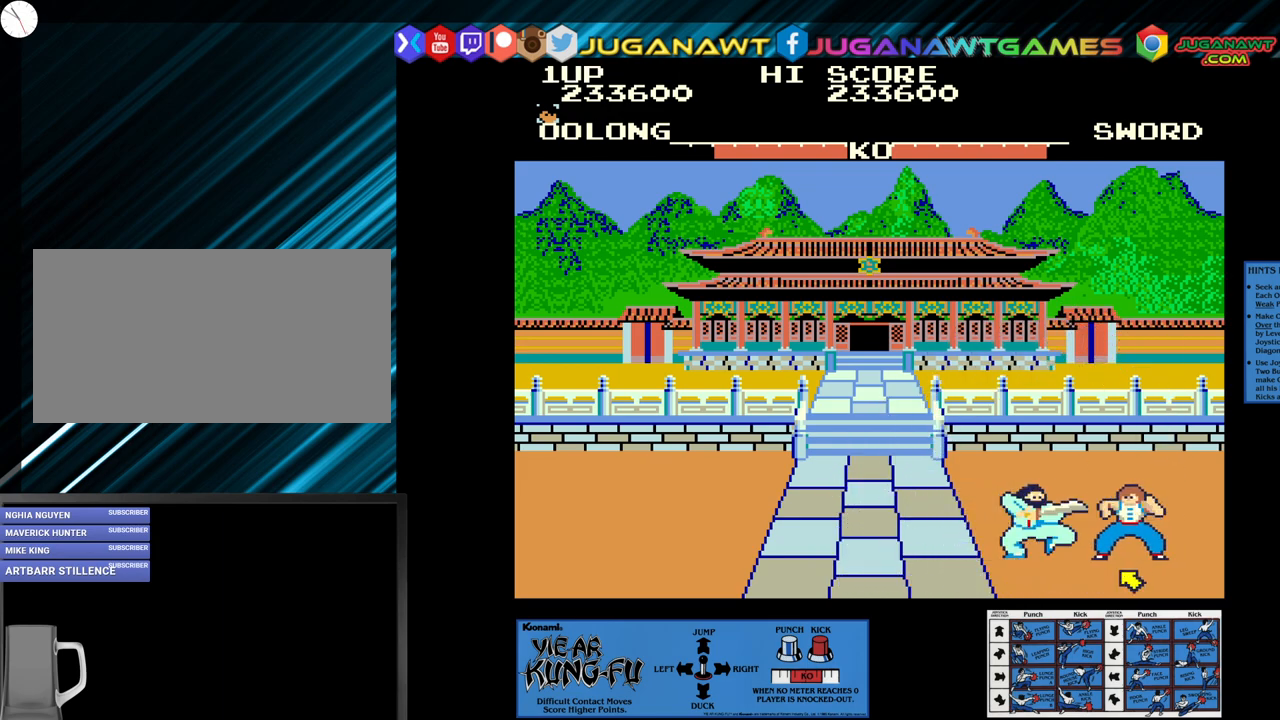
{"buttons": ["SQUARE"], "left_stick": "left", "events": [[100, "SQUARE", "up"], [100, "left_stick", "center"], [200, "left_stick", "left"], [283, "left_stick", "center"], [367, "SQUARE", "down"], [417, "CROSS", "up"], [417, "left_stick", "left"]]}
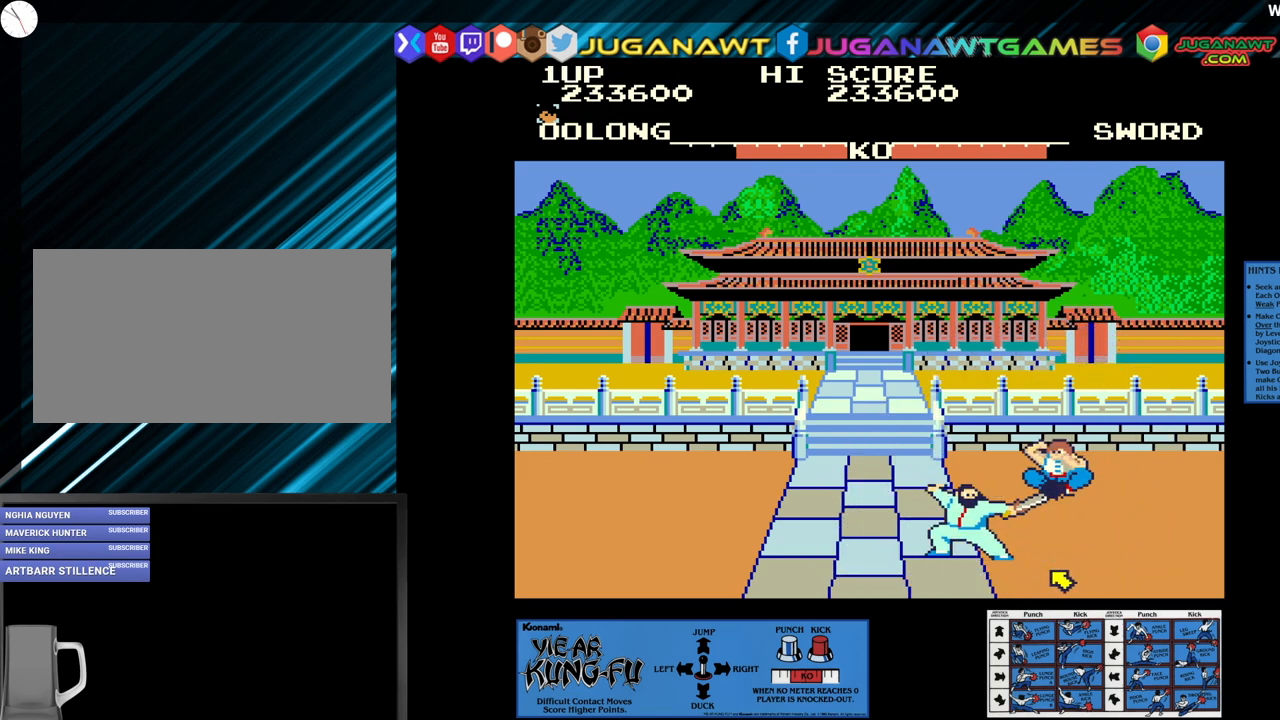
{"buttons": ["SQUARE"], "left_stick": "center", "events": [[17, "left_stick", "center"], [117, "left_stick", "up-left"], [233, "left_stick", "center"], [283, "left_stick", "up-left"], [450, "left_stick", "center"]]}
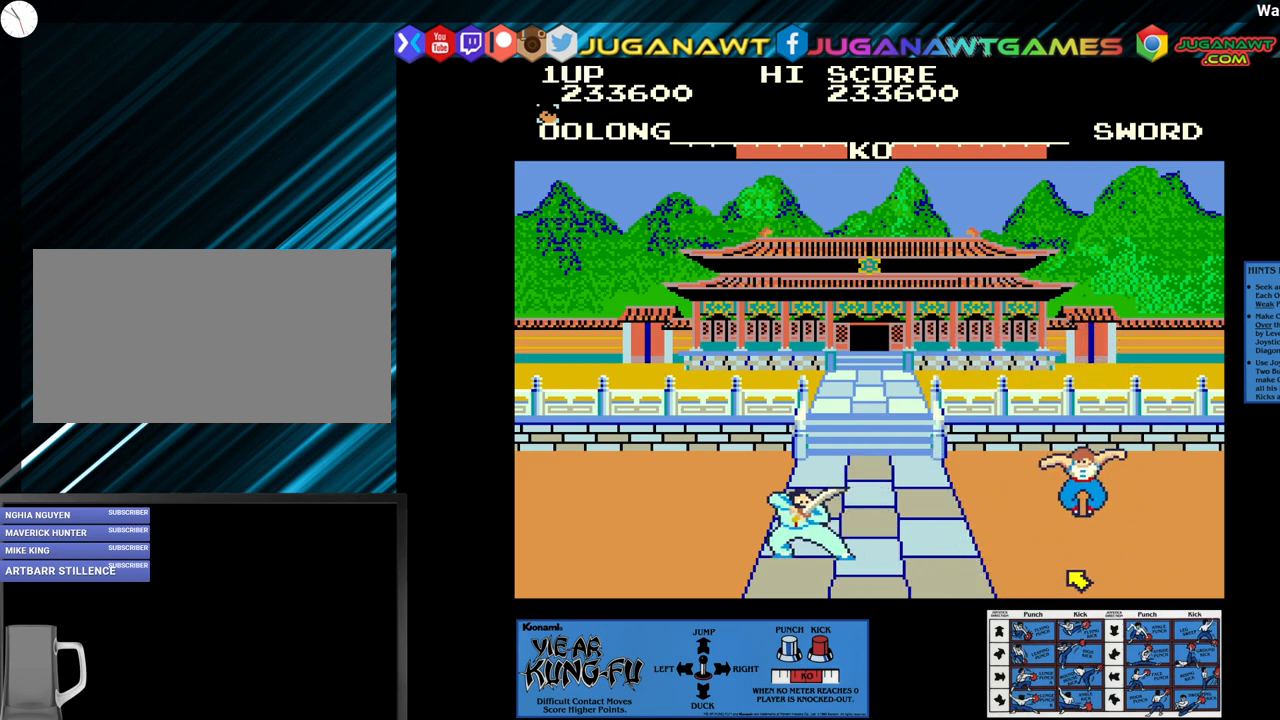
{"buttons": [], "left_stick": "center", "events": [[133, "SQUARE", "up"], [183, "left_stick", "left"], [267, "left_stick", "up-left"], [400, "left_stick", "center"]]}
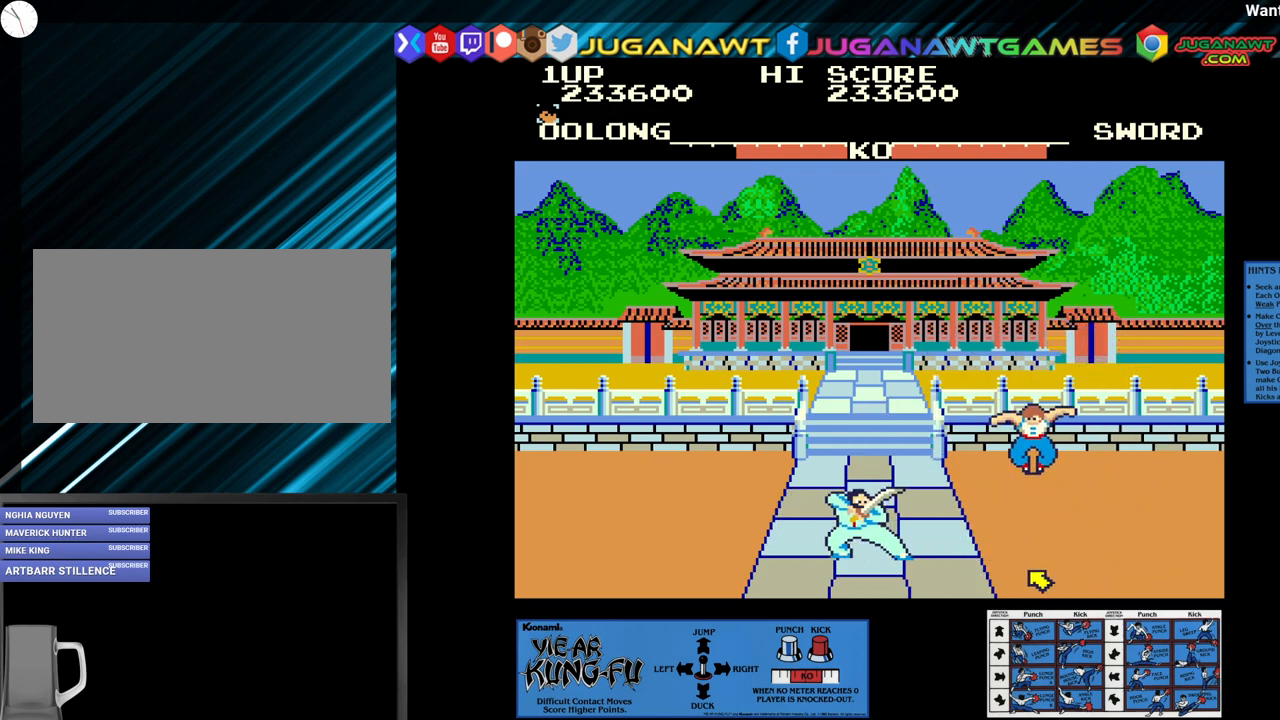
{"buttons": ["SQUARE"], "left_stick": "center", "events": [[33, "SQUARE", "down"], [33, "left_stick", "down-right"], [150, "left_stick", "center"]]}
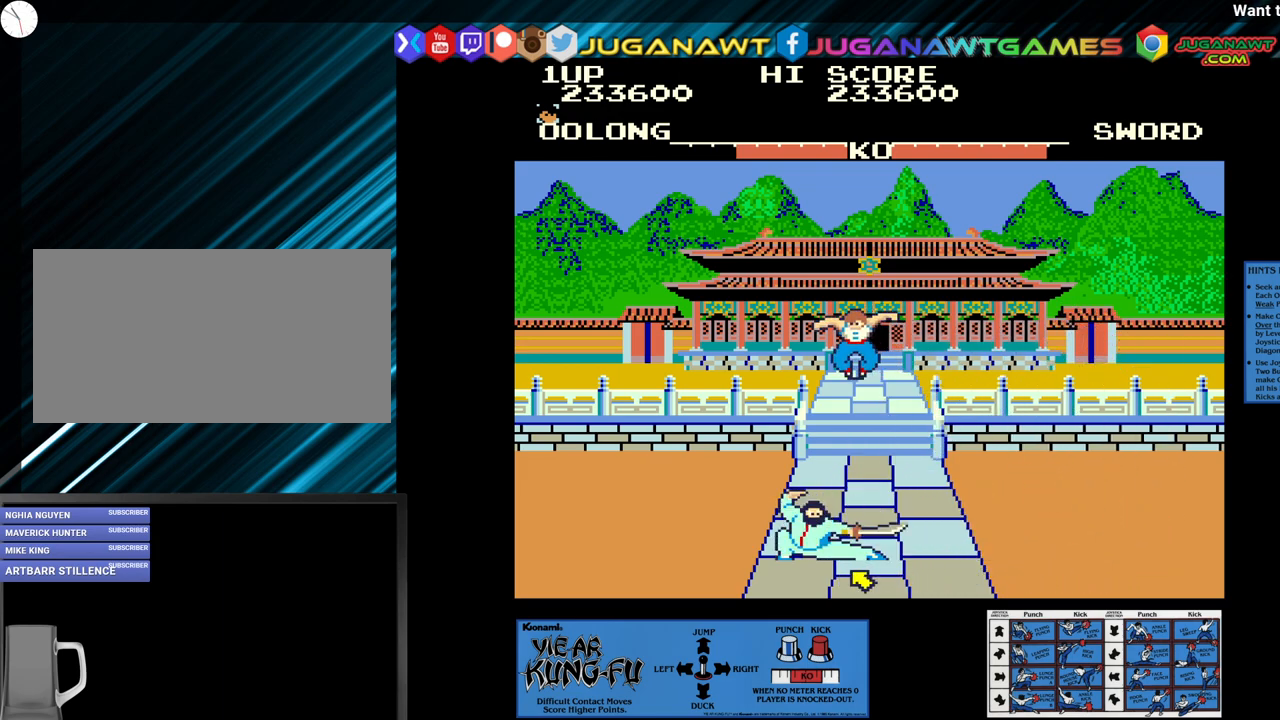
{"buttons": ["SQUARE"], "left_stick": "down-right", "events": [[83, "left_stick", "down-right"], [183, "left_stick", "center"], [267, "left_stick", "down-right"], [383, "left_stick", "center"], [450, "left_stick", "down-right"]]}
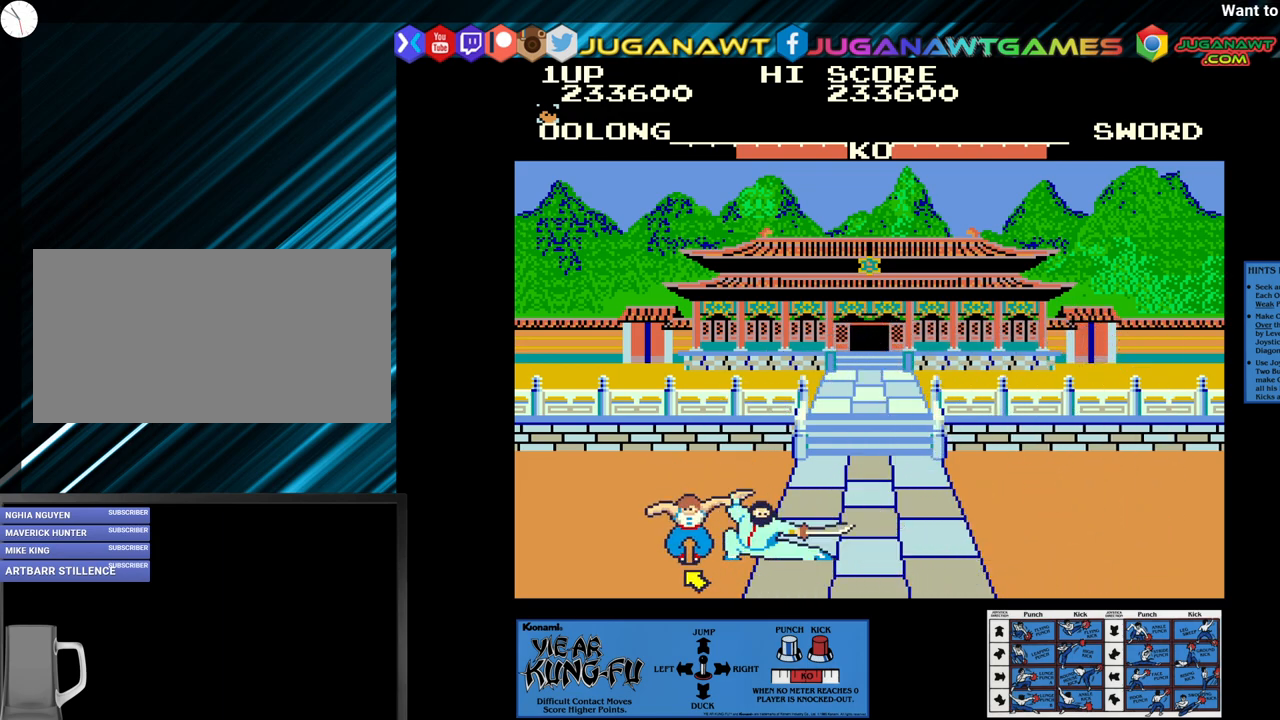
{"buttons": ["SQUARE"], "left_stick": "right", "events": [[50, "left_stick", "center"], [117, "left_stick", "down-right"], [233, "left_stick", "center"], [283, "left_stick", "right"]]}
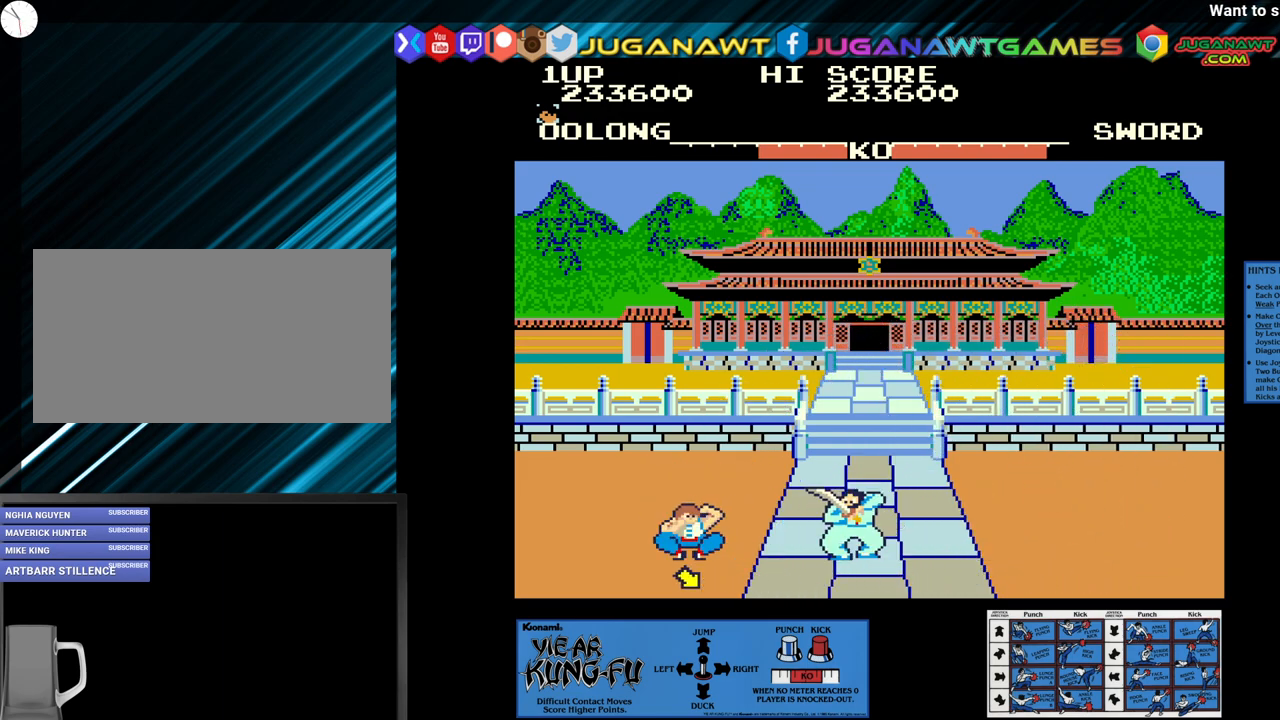
{"buttons": [], "left_stick": "left", "events": [[67, "left_stick", "center"], [117, "left_stick", "right"], [250, "left_stick", "center"], [317, "left_stick", "left"], [417, "SQUARE", "up"]]}